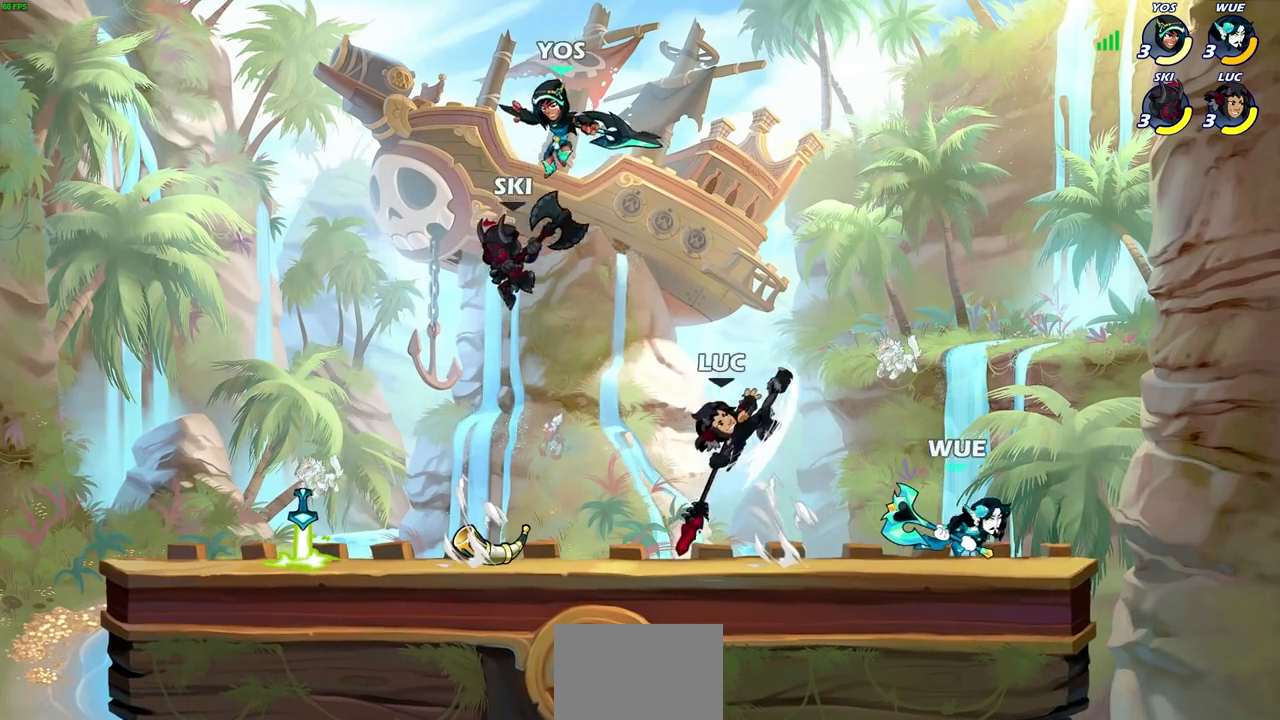
Gameplay with a controller (PlayStation layout); each line is a JSON object with the inputs held at the frame after it. "events" lists button and stick changes between this image and that frame as [ms after this image, input, new state], when the widget could be followed in between. Not read: L3 R3.
{"buttons": ["CROSS", "R2"], "left_stick": "up-right", "right_stick": "center", "events": [[300, "left_stick", "right"], [367, "CROSS", "down"], [400, "R2", "down"], [417, "left_stick", "up-right"]]}
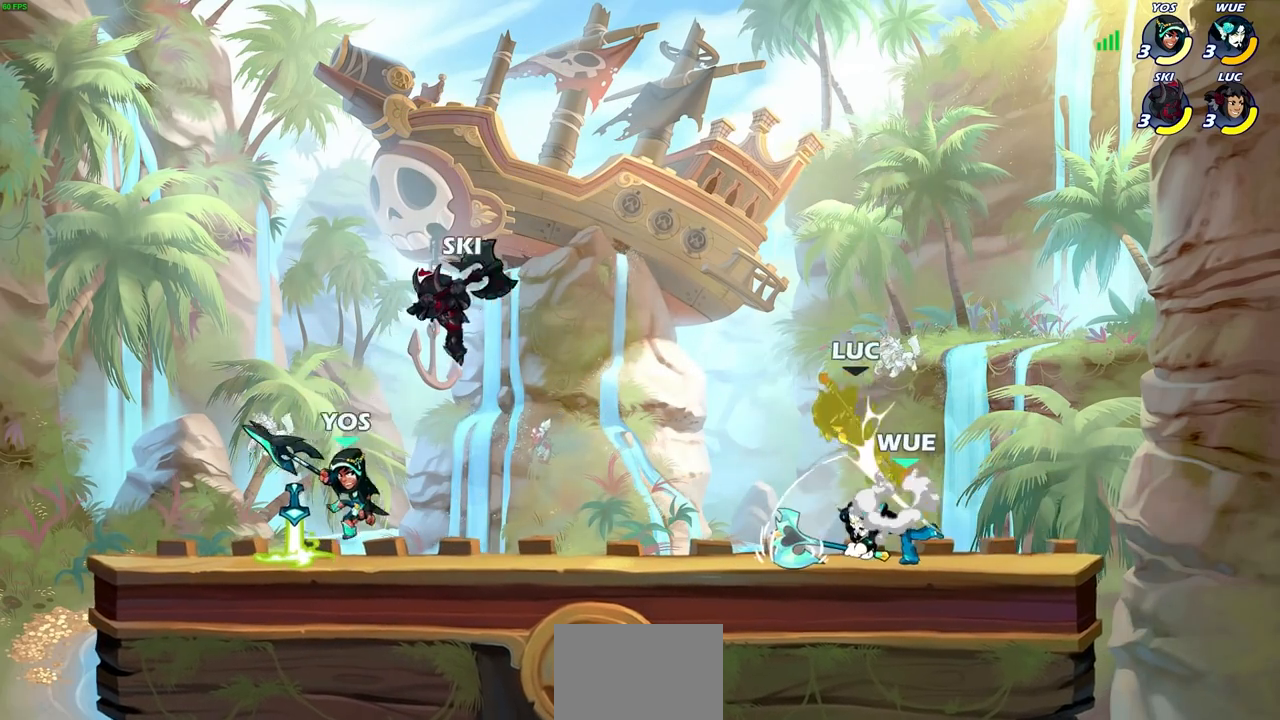
{"buttons": ["CROSS", "R2"], "left_stick": "up-right", "right_stick": "center", "events": [[83, "CROSS", "up"], [117, "R2", "up"], [183, "left_stick", "center"], [333, "left_stick", "up"], [367, "CROSS", "down"], [400, "R2", "down"], [500, "left_stick", "up-right"]]}
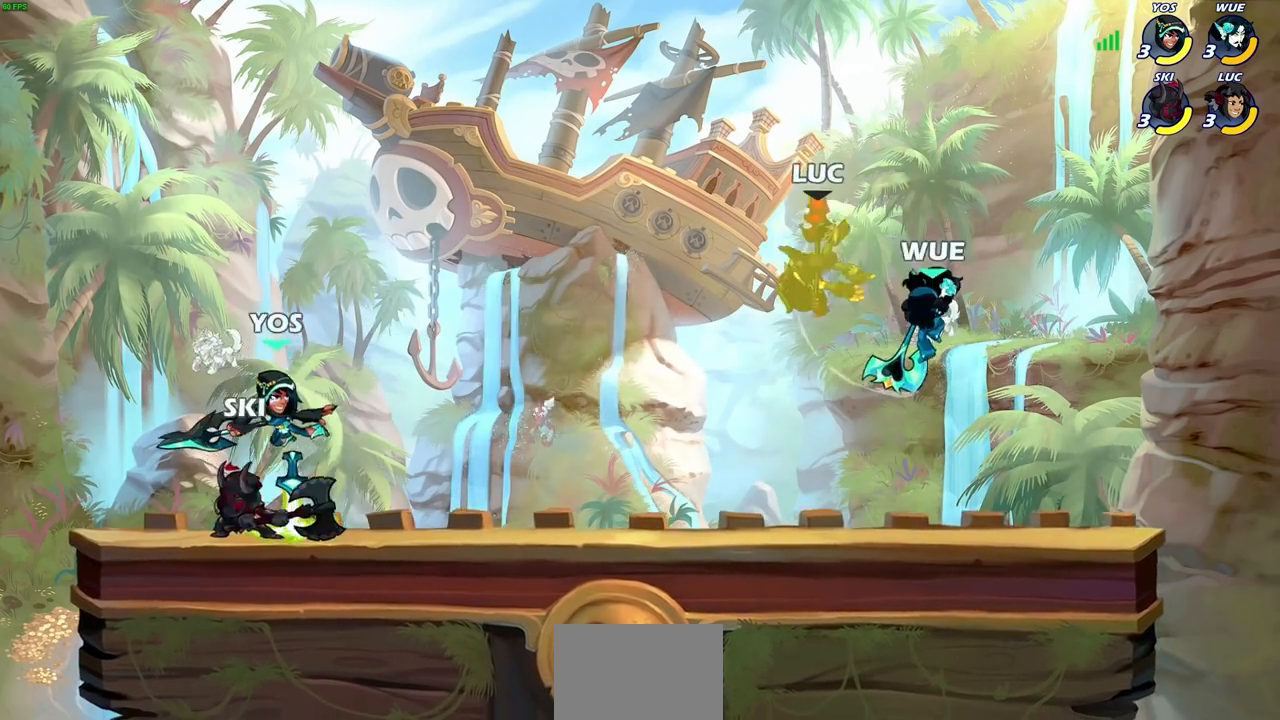
{"buttons": ["CROSS"], "left_stick": "up-right", "right_stick": "center", "events": [[67, "CROSS", "up"], [117, "R2", "up"], [167, "left_stick", "center"], [333, "left_stick", "up-left"], [400, "CROSS", "down"], [483, "left_stick", "up-right"]]}
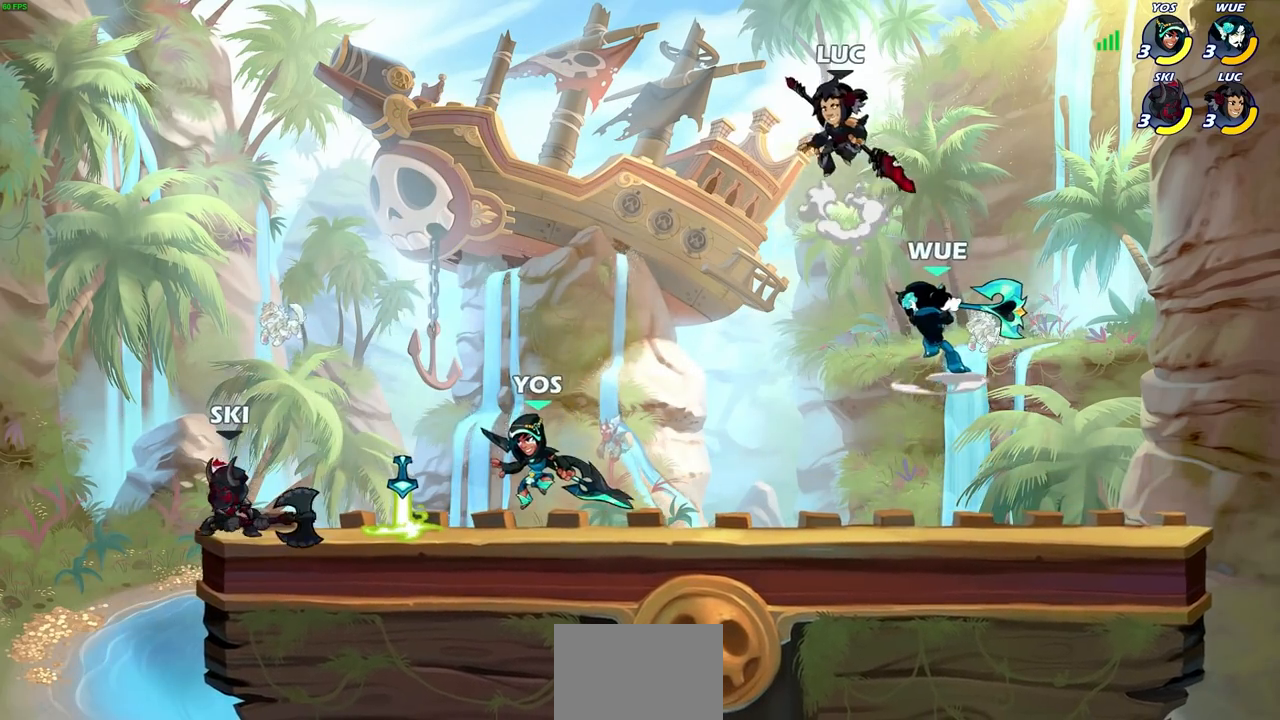
{"buttons": [], "left_stick": "down-left", "right_stick": "center", "events": [[167, "CROSS", "up"], [267, "left_stick", "down-right"], [333, "left_stick", "down-left"]]}
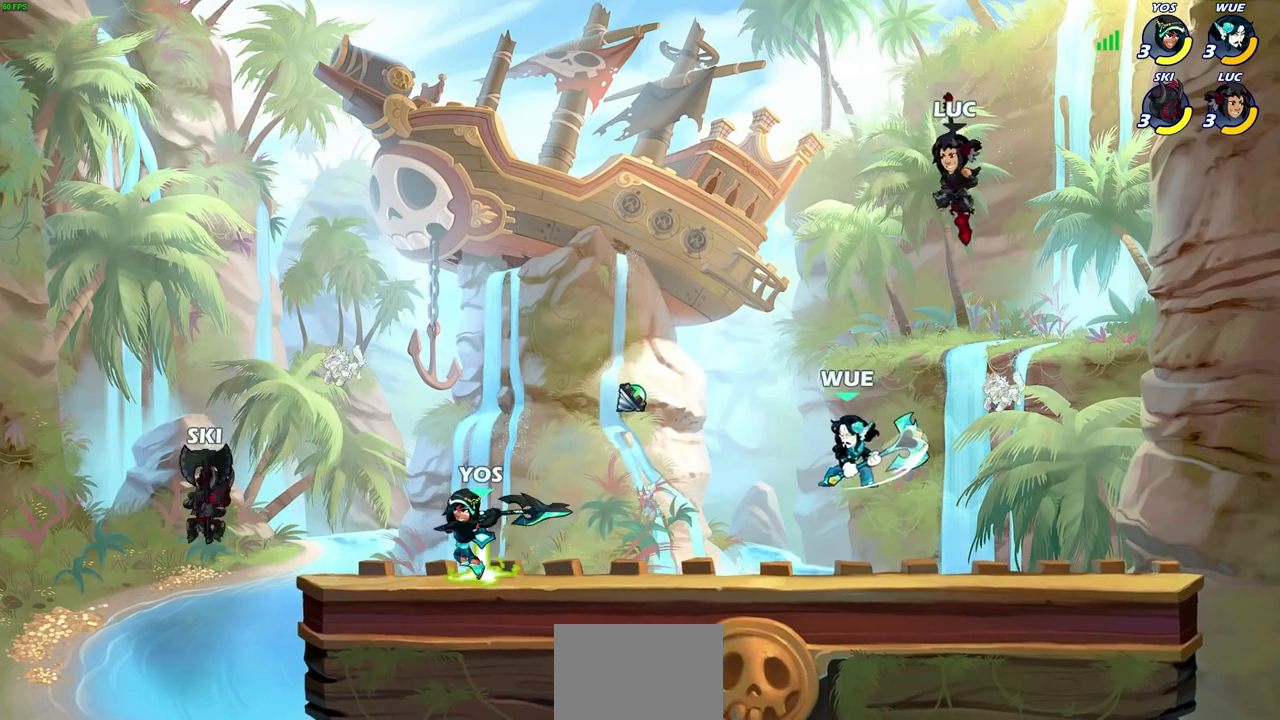
{"buttons": [], "left_stick": "down-left", "right_stick": "center", "events": [[133, "SQUARE", "down"], [250, "SQUARE", "up"]]}
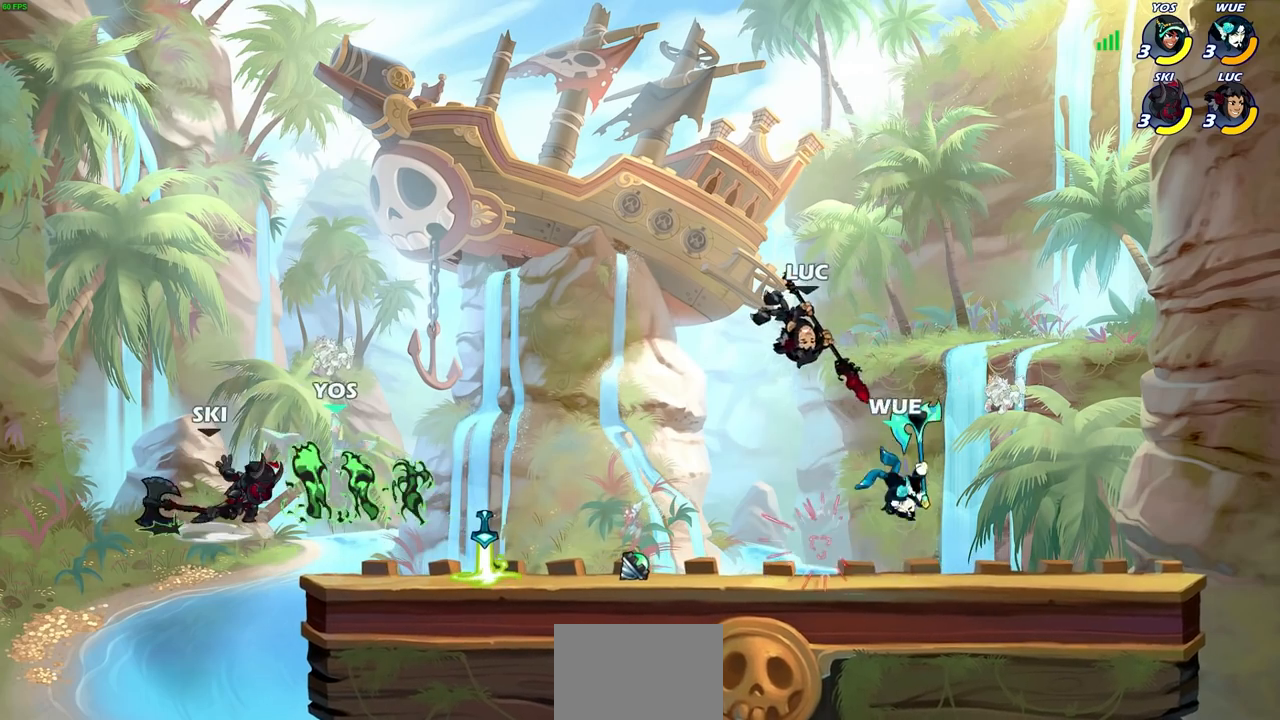
{"buttons": [], "left_stick": "right", "right_stick": "center", "events": [[117, "left_stick", "down-right"], [433, "left_stick", "right"]]}
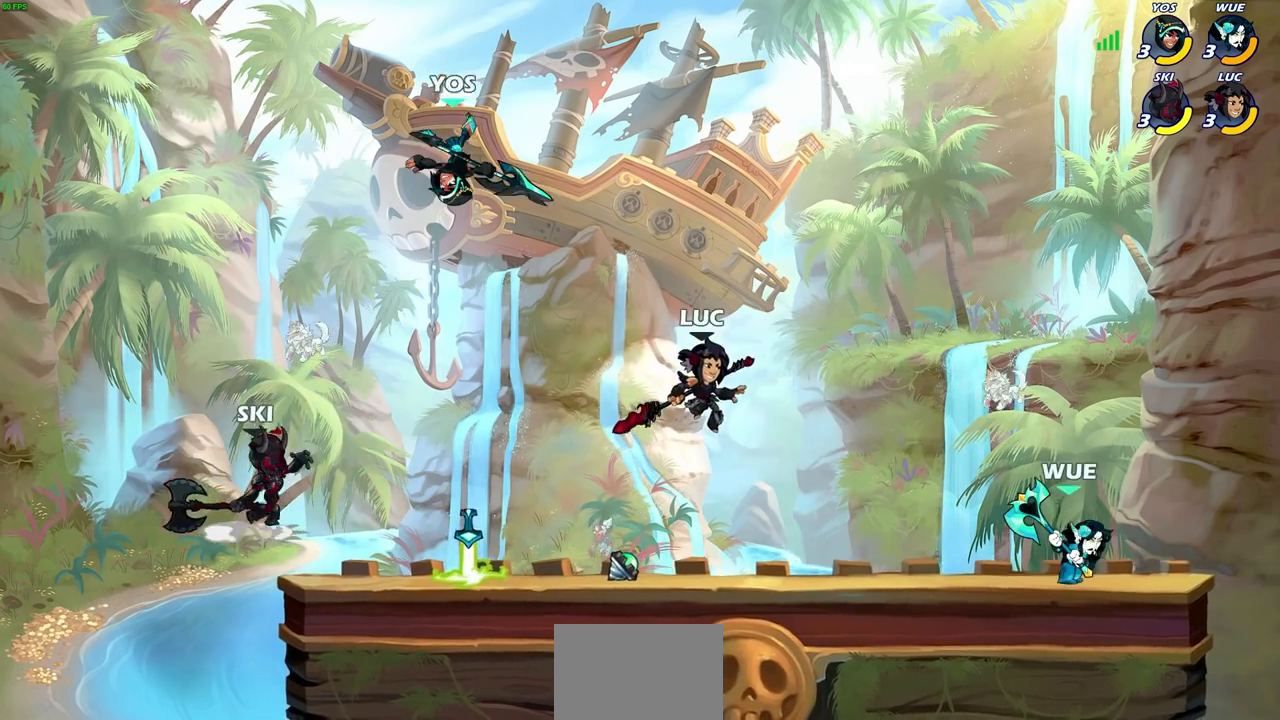
{"buttons": [], "left_stick": "center", "right_stick": "center", "events": [[167, "SQUARE", "down"], [283, "SQUARE", "up"], [433, "left_stick", "center"]]}
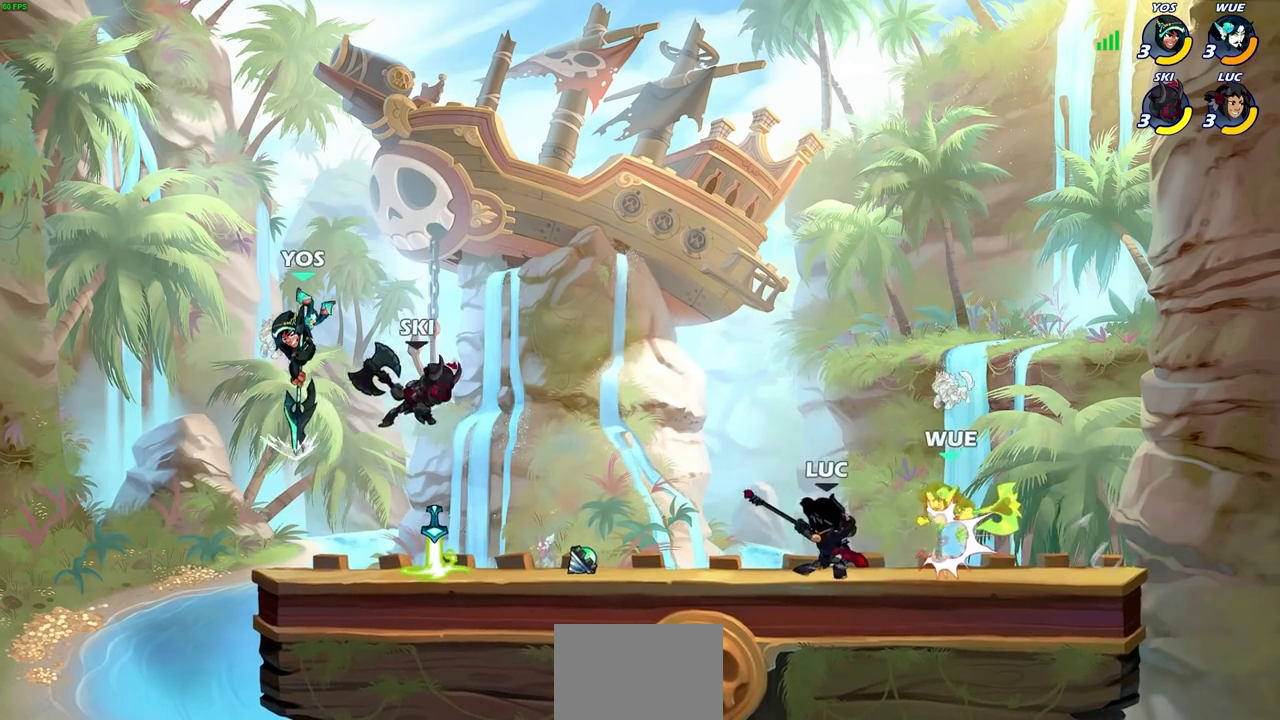
{"buttons": [], "left_stick": "down", "right_stick": "center", "events": [[283, "left_stick", "down"], [333, "SQUARE", "down"], [450, "SQUARE", "up"]]}
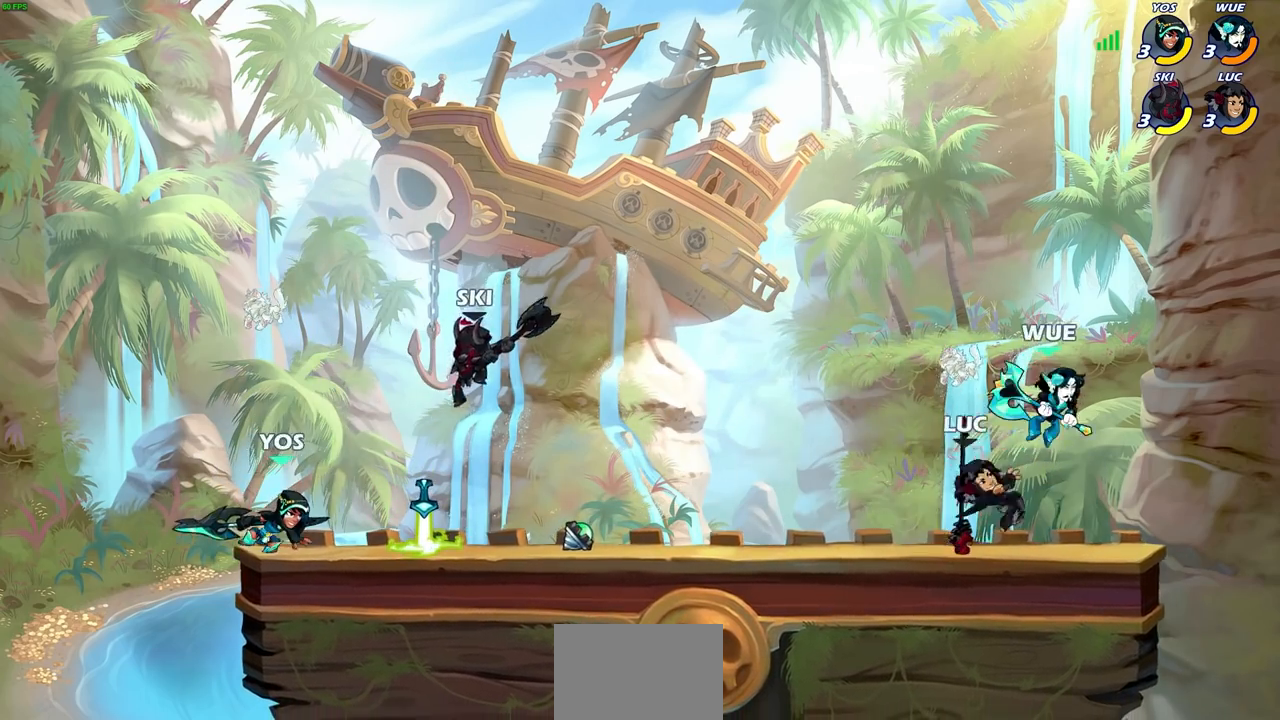
{"buttons": [], "left_stick": "center", "right_stick": "center", "events": [[17, "left_stick", "center"]]}
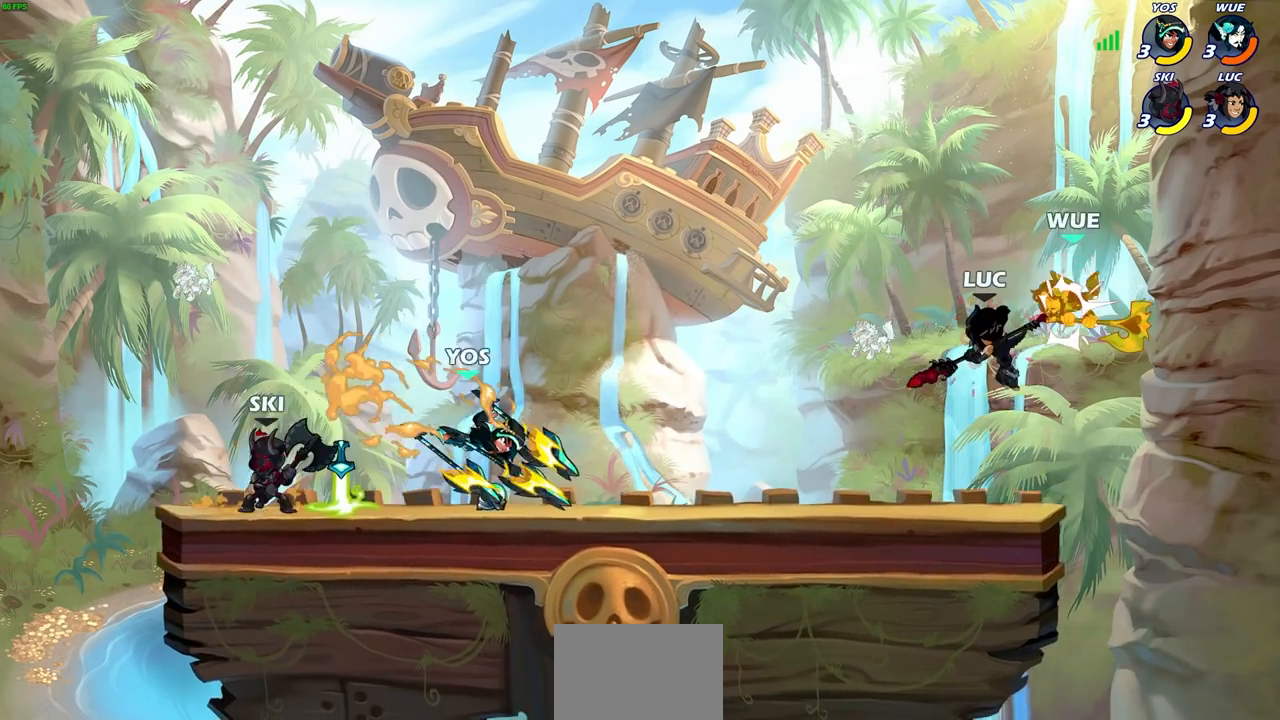
{"buttons": [], "left_stick": "center", "right_stick": "center", "events": [[117, "R2", "down"], [133, "left_stick", "down"], [183, "SQUARE", "down"], [283, "R2", "up"], [300, "SQUARE", "up"], [333, "left_stick", "center"]]}
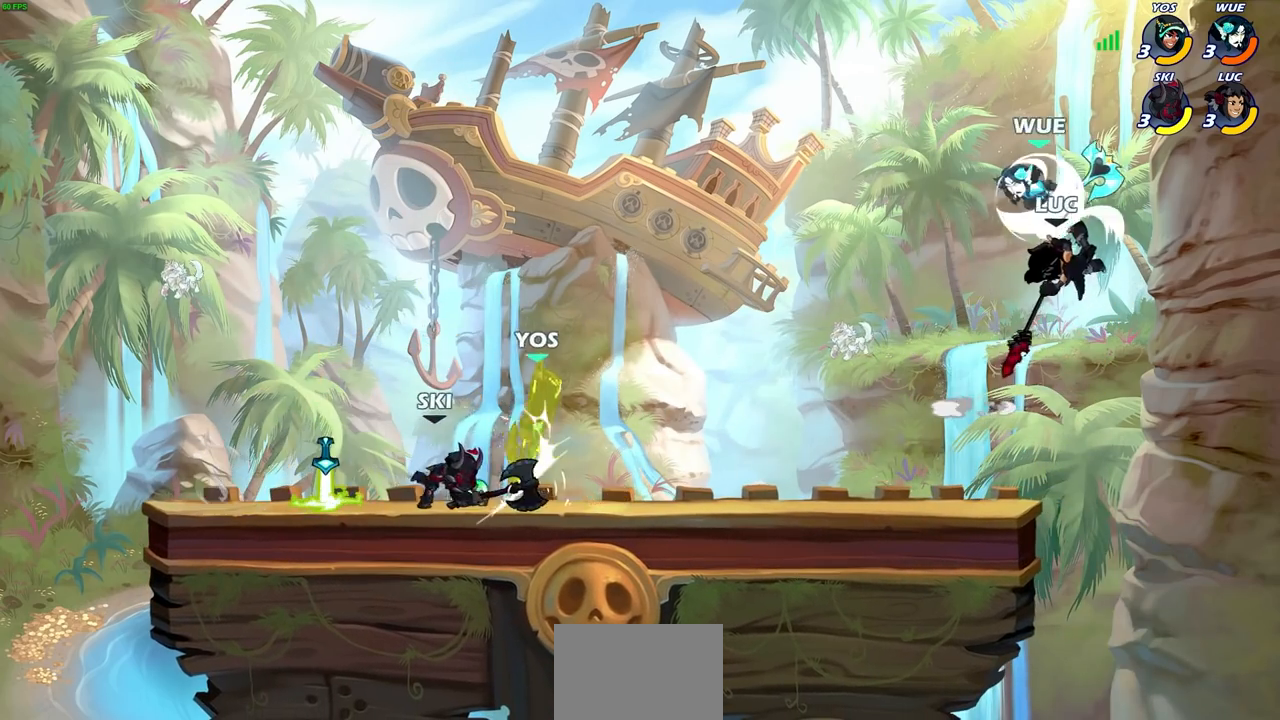
{"buttons": [], "left_stick": "center", "right_stick": "center", "events": []}
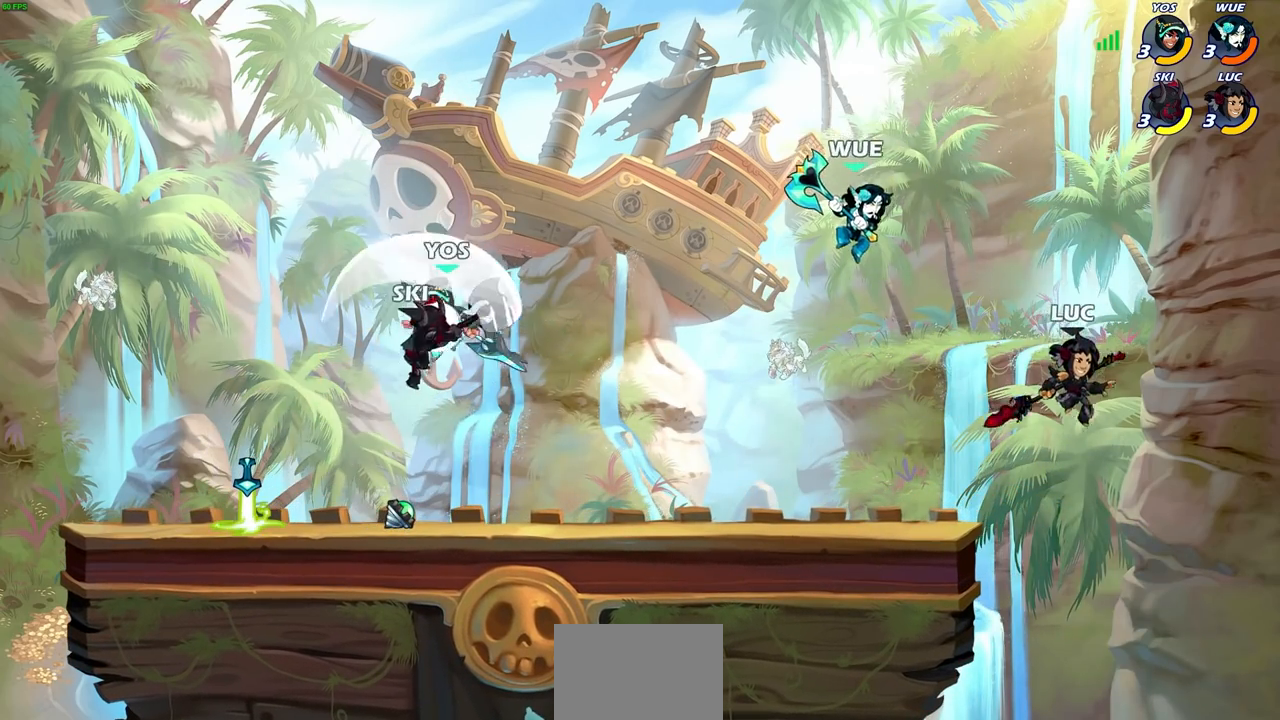
{"buttons": ["CROSS", "SQUARE"], "left_stick": "left", "right_stick": "center", "events": [[283, "left_stick", "left"], [317, "CROSS", "down"], [483, "SQUARE", "down"]]}
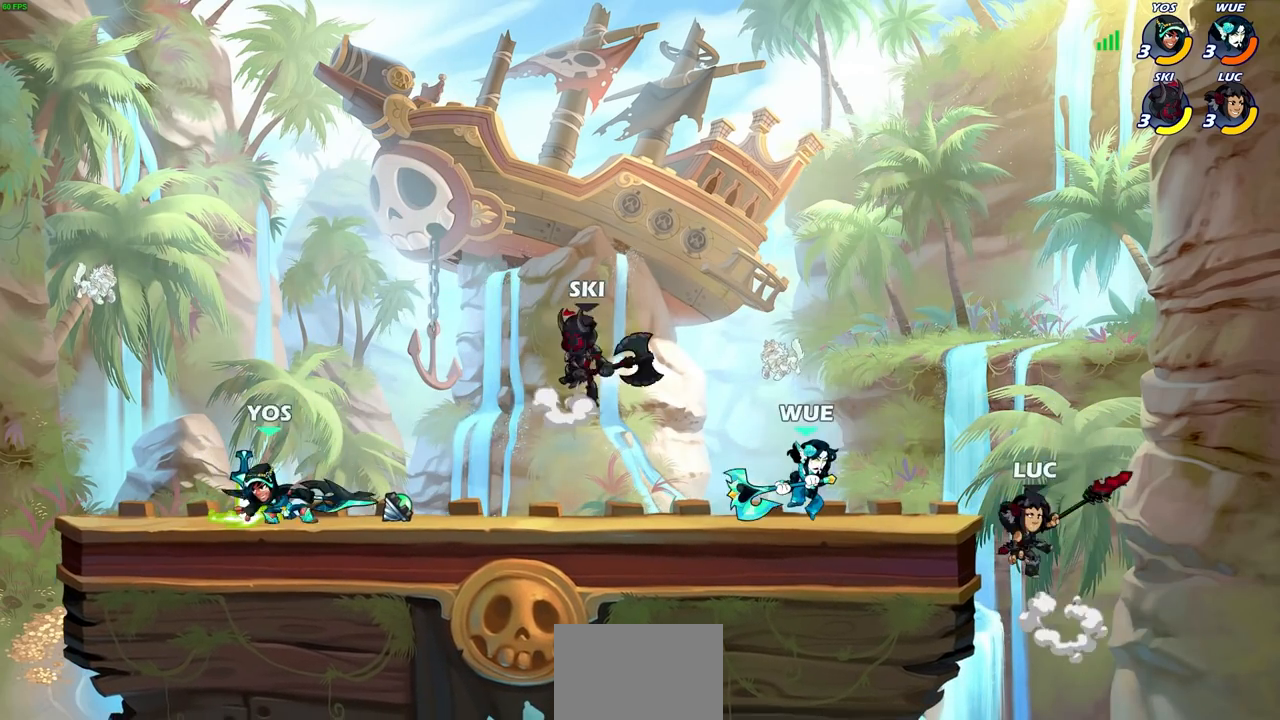
{"buttons": [], "left_stick": "center", "right_stick": "center", "events": [[133, "CROSS", "up"], [133, "SQUARE", "up"], [417, "left_stick", "center"]]}
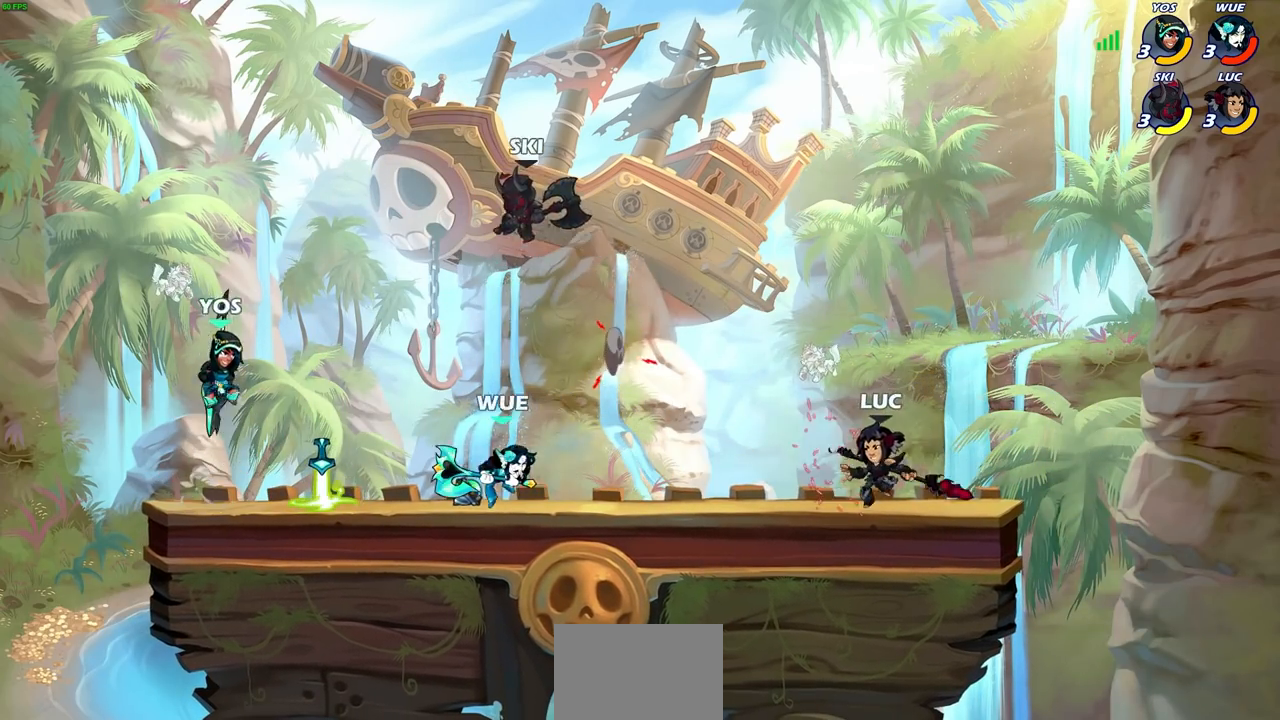
{"buttons": [], "left_stick": "center", "right_stick": "center", "events": []}
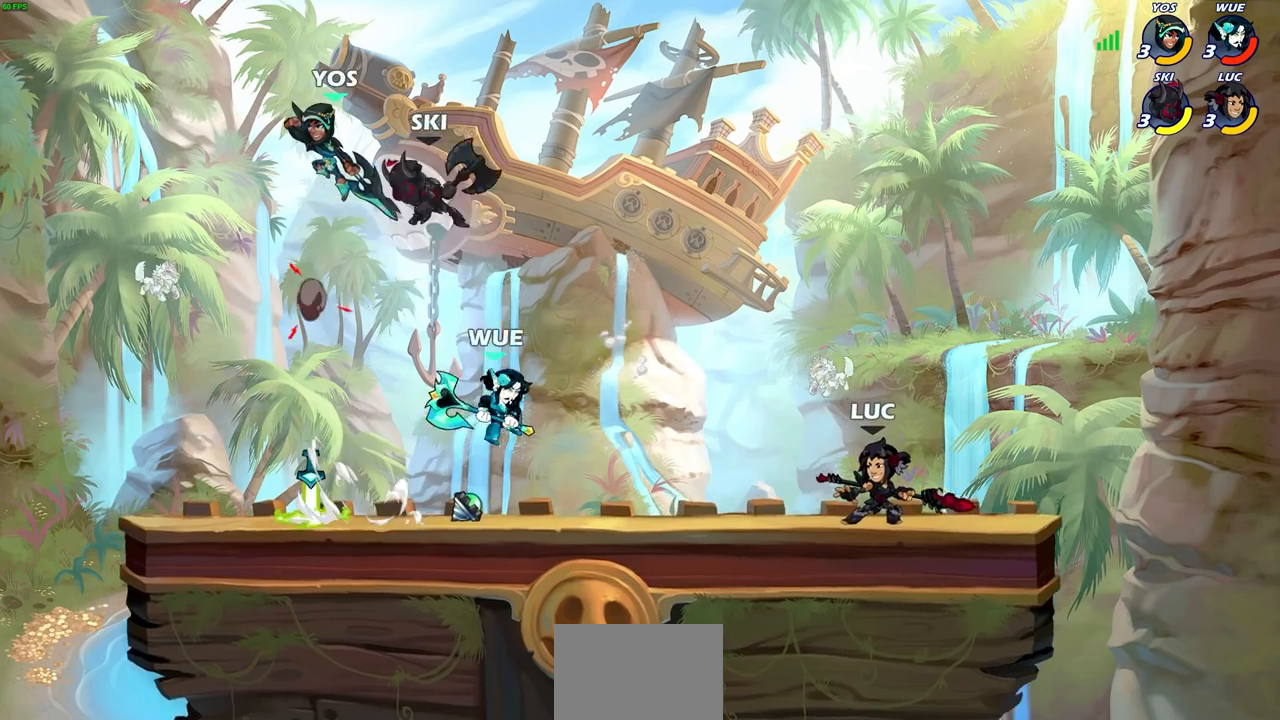
{"buttons": ["CIRCLE"], "left_stick": "down", "right_stick": "center", "events": [[33, "left_stick", "down"], [67, "R2", "down"], [100, "CIRCLE", "down"], [217, "R2", "up"]]}
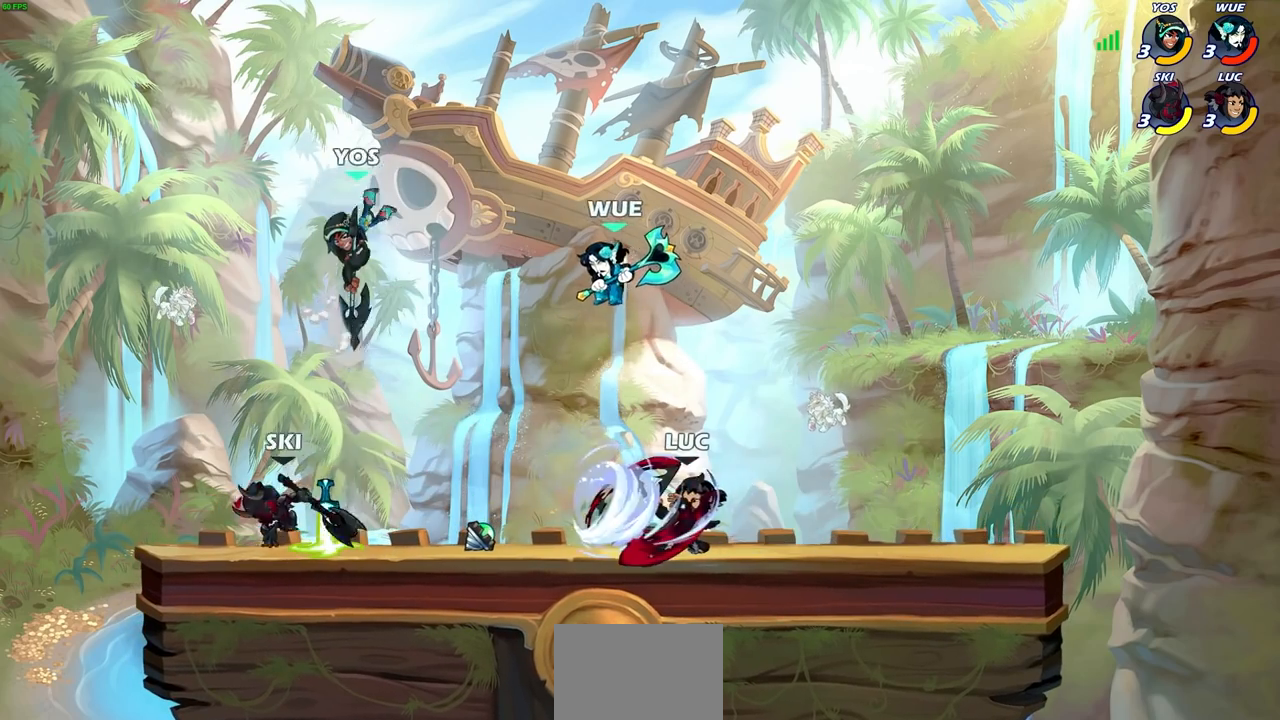
{"buttons": ["CIRCLE"], "left_stick": "down", "right_stick": "center", "events": []}
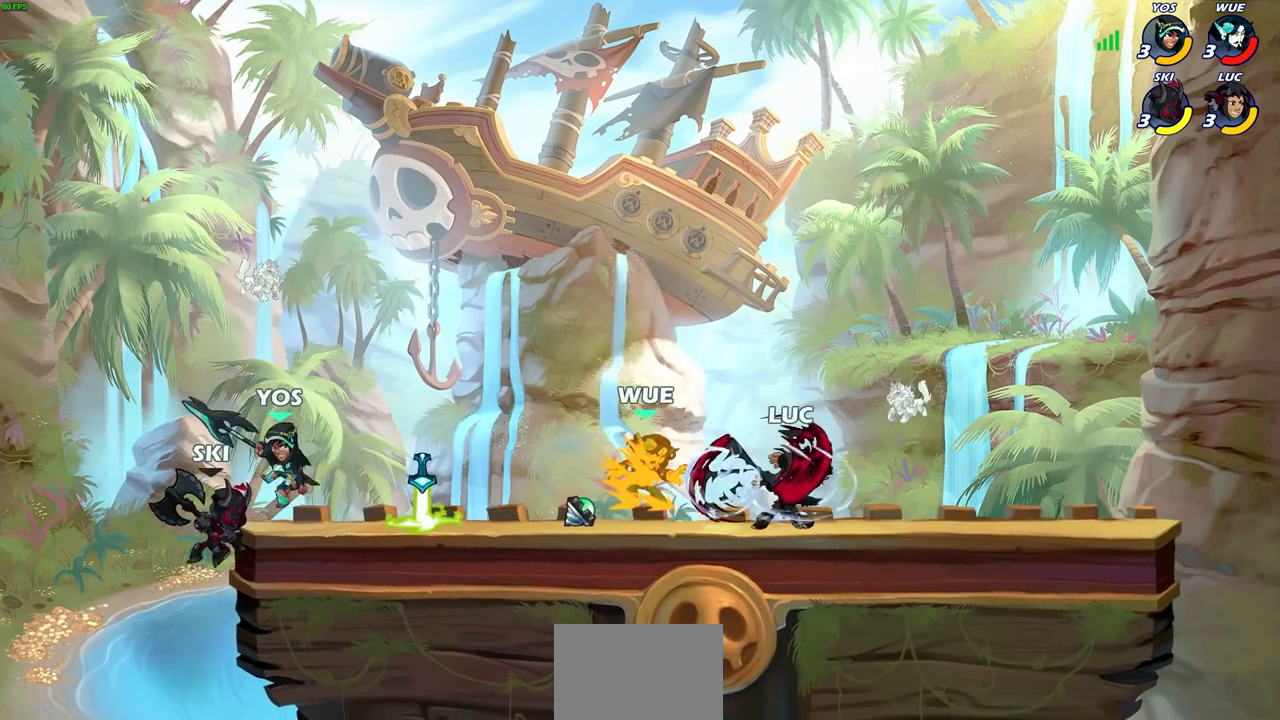
{"buttons": [], "left_stick": "center", "right_stick": "center", "events": [[300, "left_stick", "center"], [433, "CIRCLE", "up"]]}
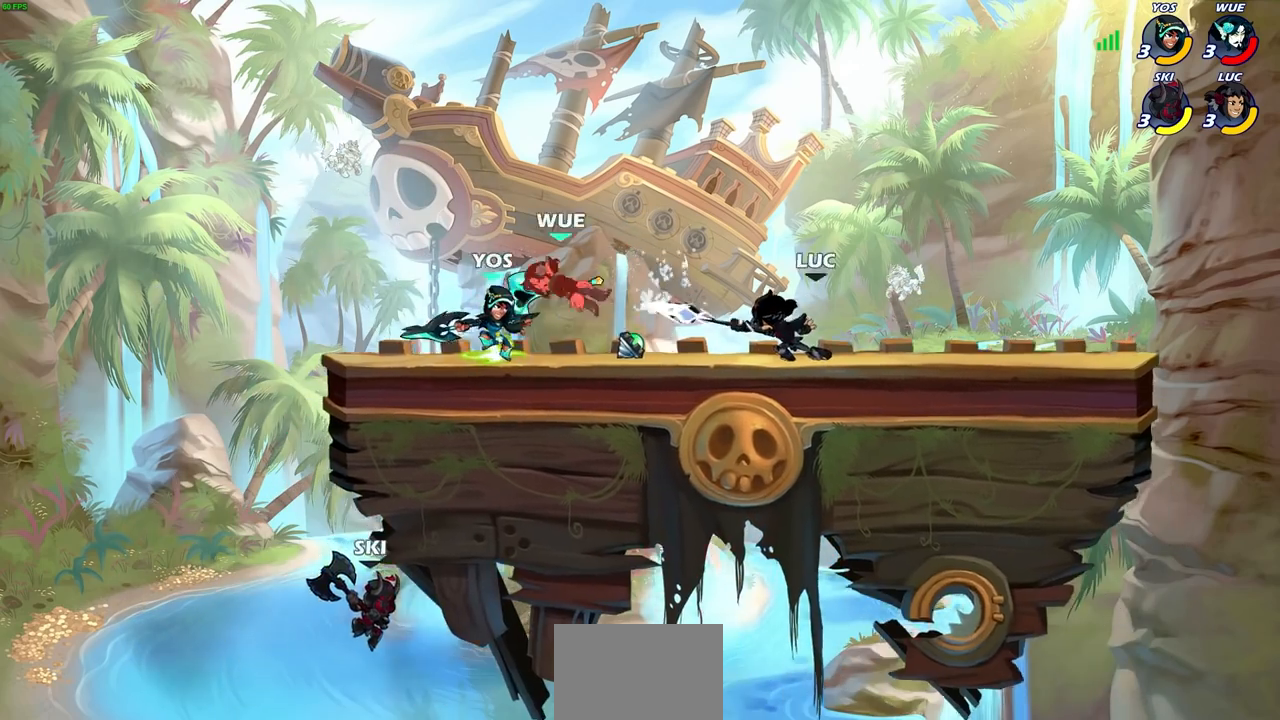
{"buttons": [], "left_stick": "center", "right_stick": "center", "events": []}
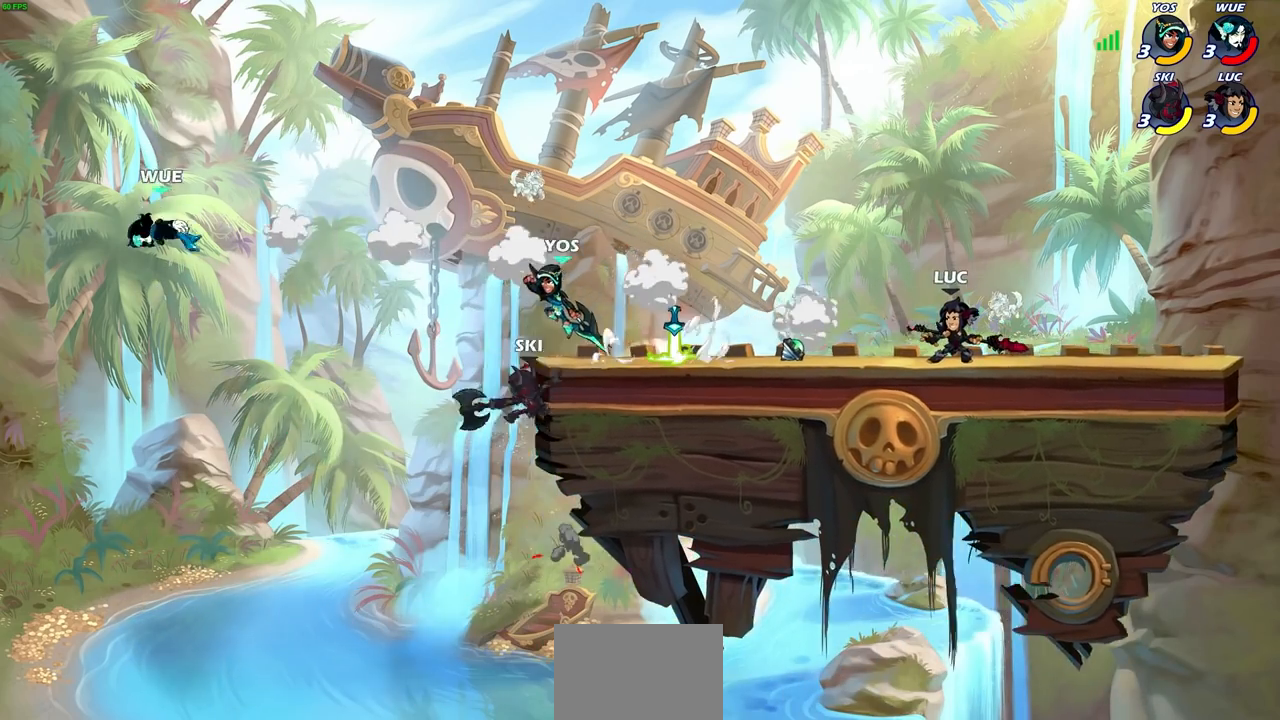
{"buttons": [], "left_stick": "left", "right_stick": "center", "events": [[467, "left_stick", "left"]]}
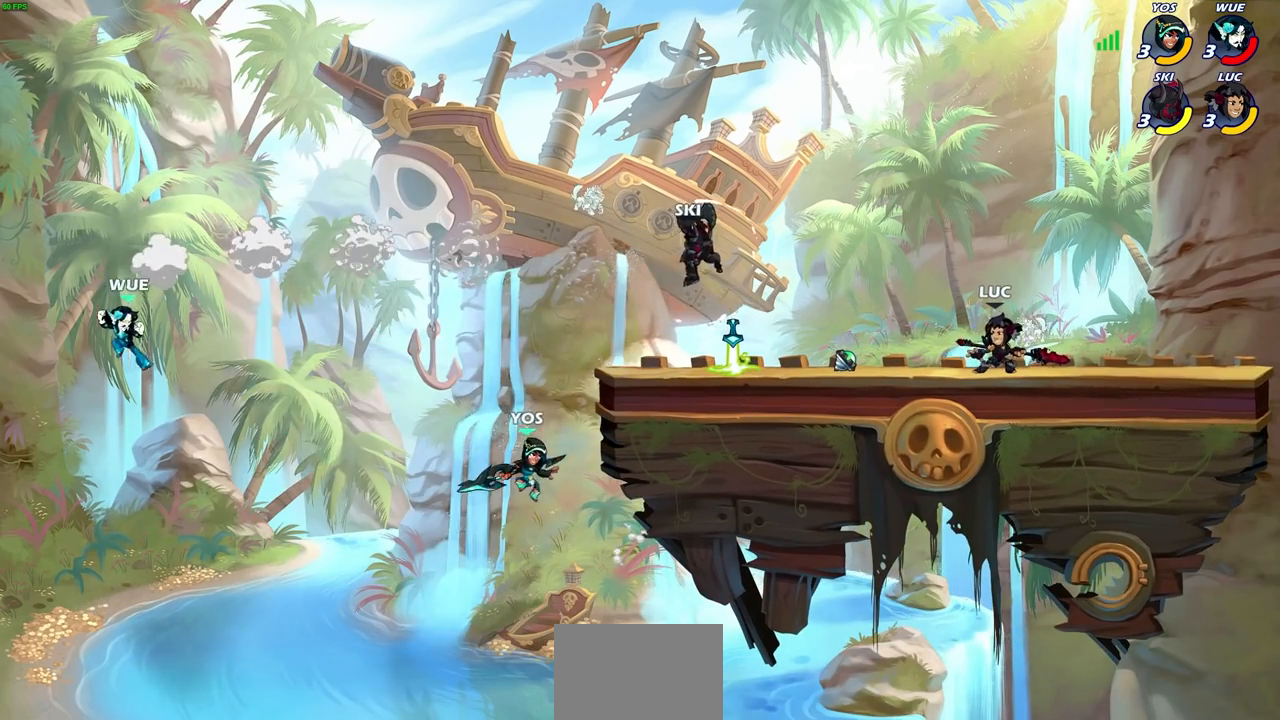
{"buttons": [], "left_stick": "right", "right_stick": "center", "events": [[83, "left_stick", "down-left"], [267, "left_stick", "right"]]}
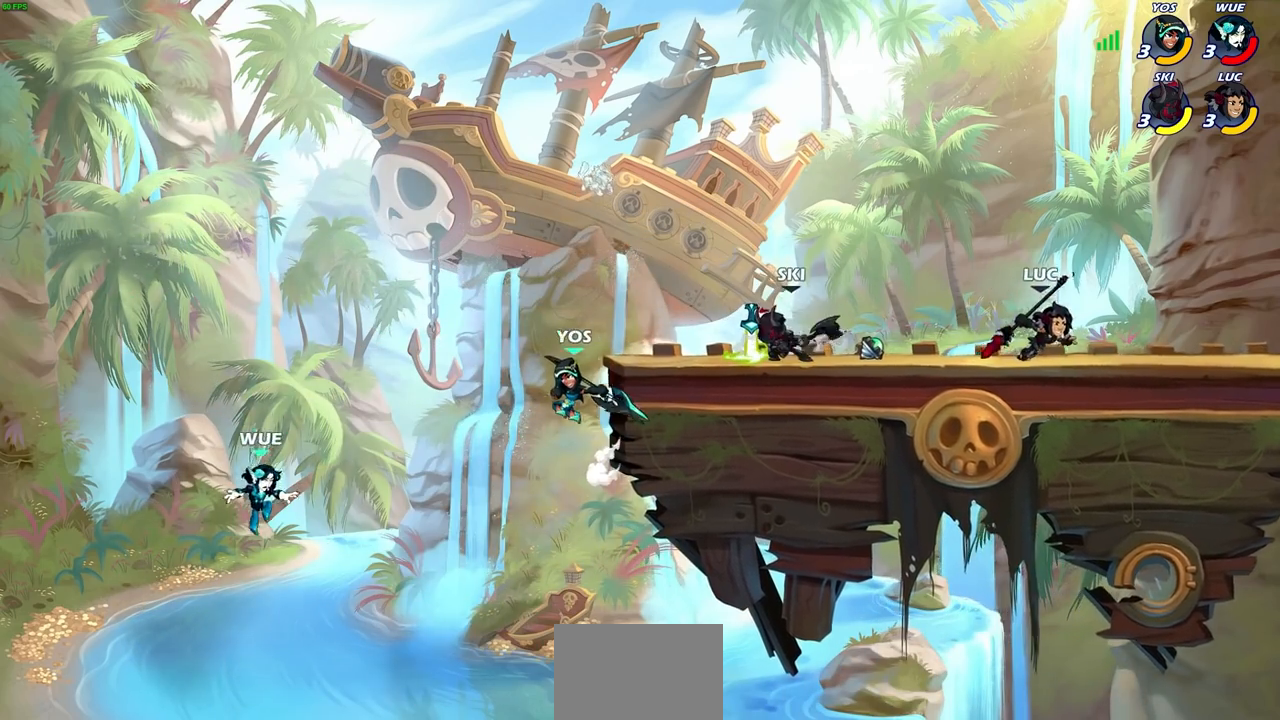
{"buttons": [], "left_stick": "left", "right_stick": "center", "events": [[317, "left_stick", "down"], [417, "left_stick", "left"]]}
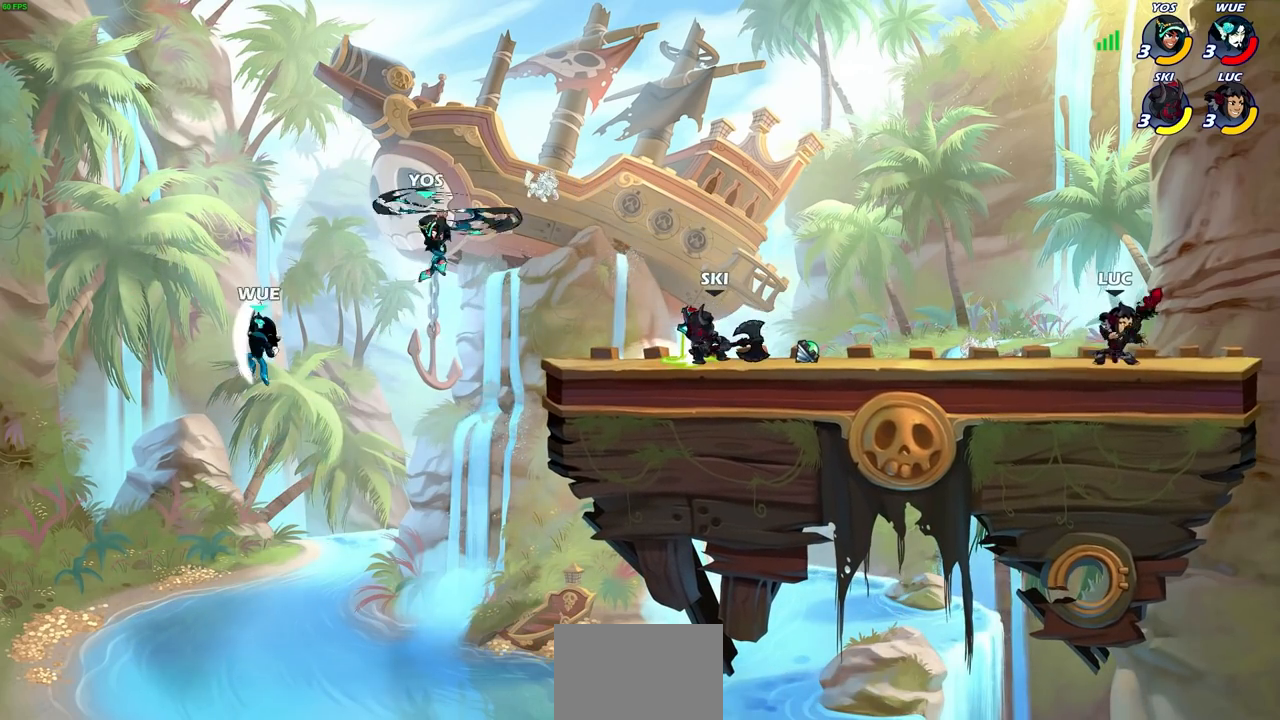
{"buttons": [], "left_stick": "right", "right_stick": "center", "events": [[33, "R2", "down"], [67, "CROSS", "down"], [183, "CROSS", "up"], [183, "left_stick", "down-left"], [200, "R2", "up"], [383, "left_stick", "right"]]}
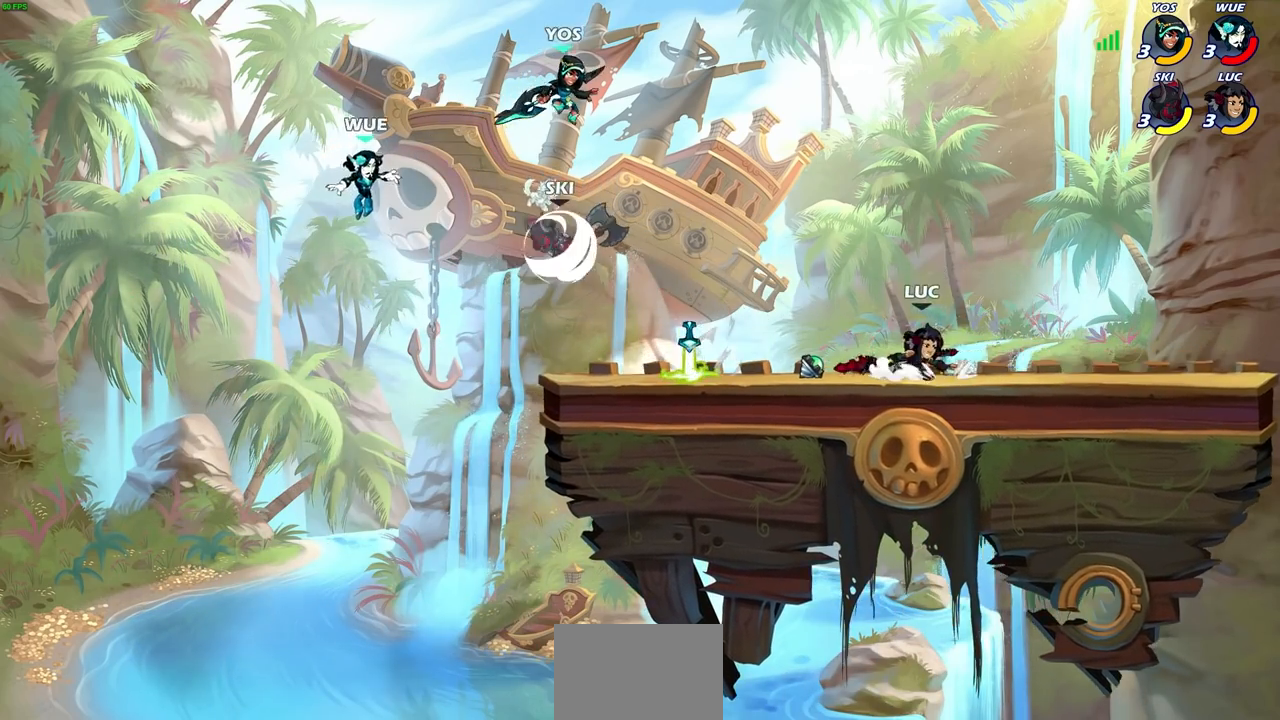
{"buttons": ["R2"], "left_stick": "up-left", "right_stick": "center", "events": [[33, "R2", "down"], [67, "CROSS", "down"], [167, "CROSS", "up"], [167, "R2", "up"], [250, "left_stick", "down-left"], [433, "left_stick", "up-left"], [467, "R2", "down"]]}
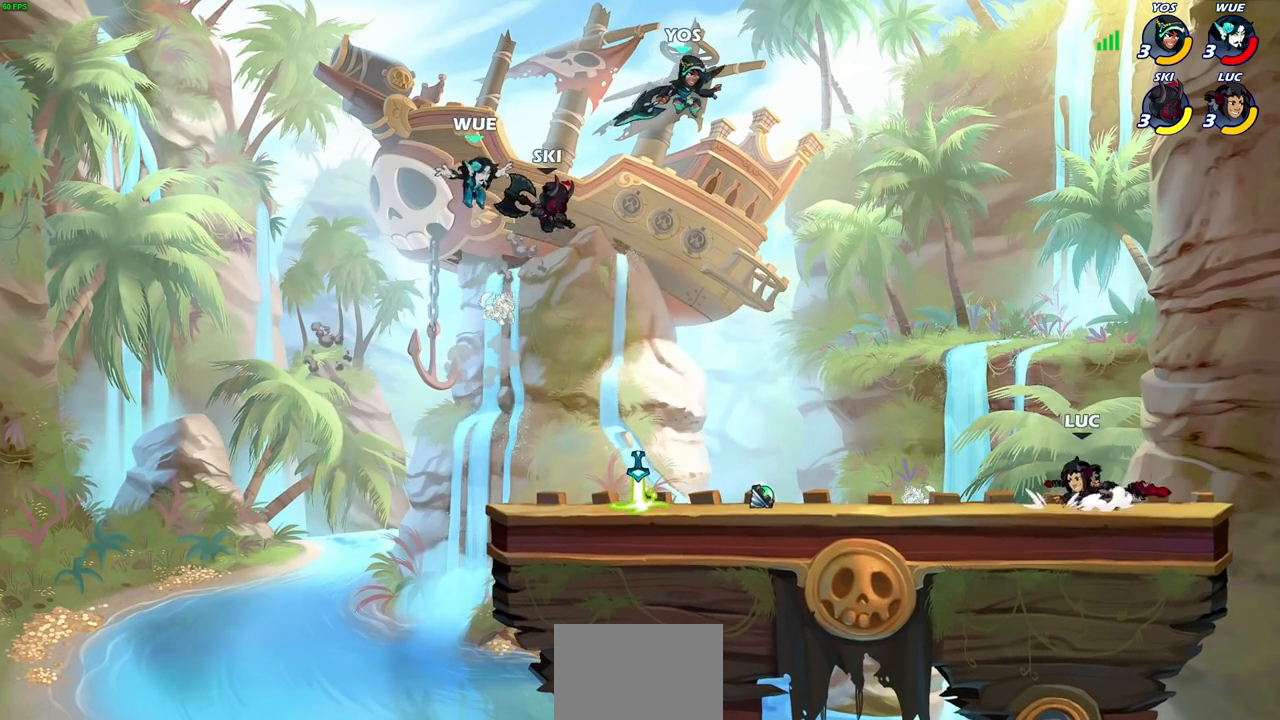
{"buttons": [], "left_stick": "center", "right_stick": "center", "events": [[17, "CROSS", "down"], [117, "CROSS", "up"], [117, "R2", "up"], [217, "CROSS", "down"], [233, "left_stick", "center"], [283, "SQUARE", "down"], [317, "CROSS", "up"], [333, "SQUARE", "up"]]}
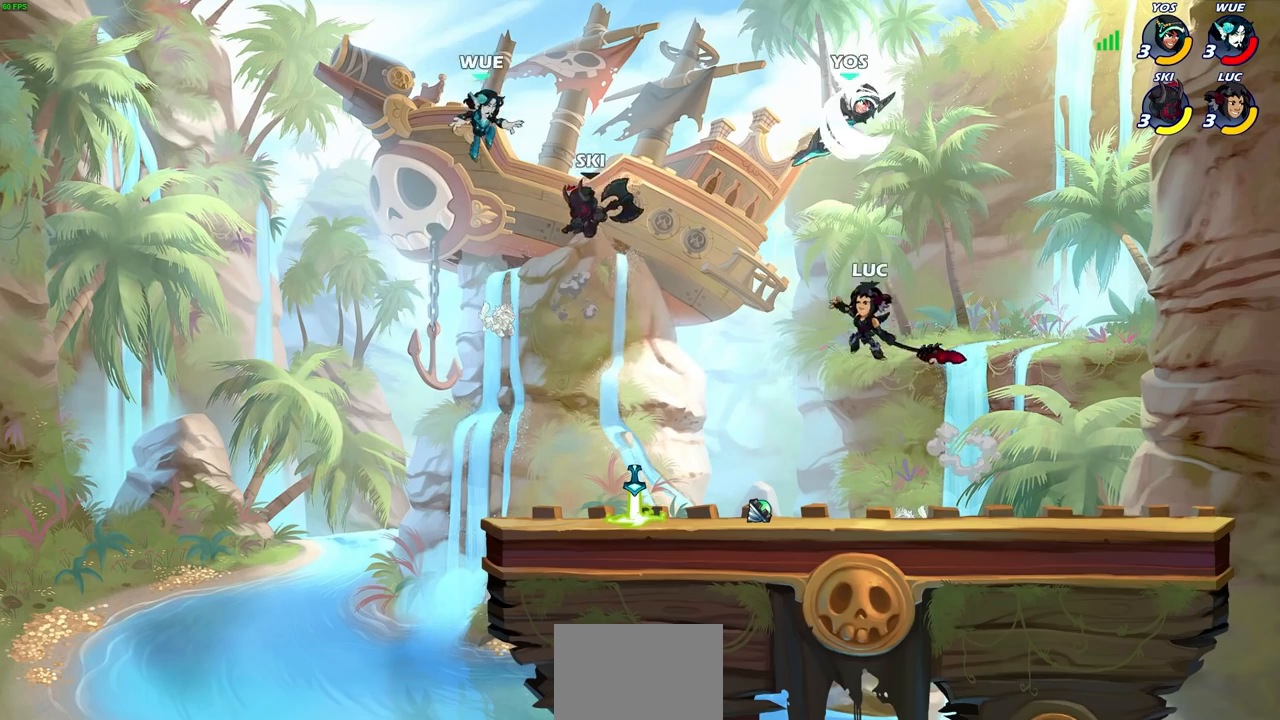
{"buttons": ["CIRCLE"], "left_stick": "up-right", "right_stick": "center", "events": [[67, "left_stick", "right"], [467, "CIRCLE", "down"], [467, "left_stick", "up-right"]]}